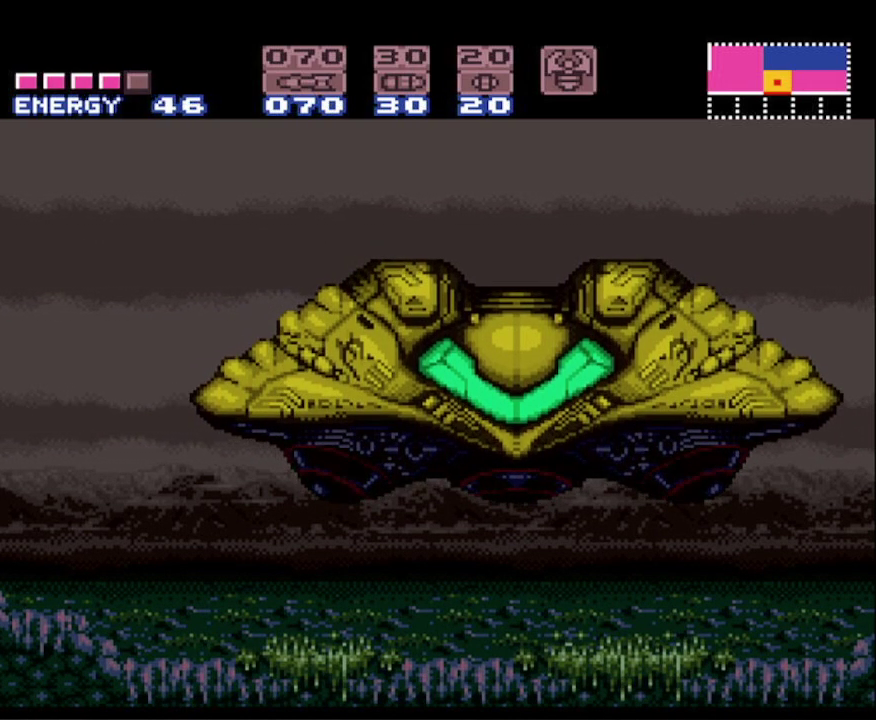
Gameplay with a controller (Nintendo layout); each line is a JSON object with the inputs held at the frame after it. "events" lists button and stick changes between this image and that frame as [ms after this image, input, new state], when the widget could be followed in between. Not read: L3 R3 SELECT.
{"buttons": [], "events": [[167, "A", "down"], [267, "A", "up"], [350, "A", "down"], [433, "A", "up"]]}
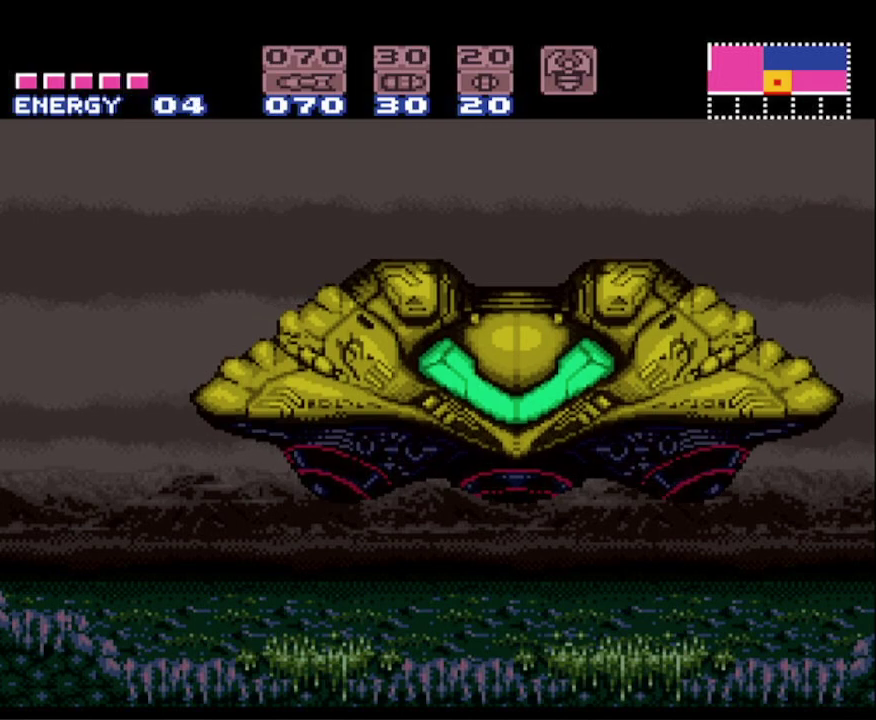
{"buttons": ["A"], "events": [[17, "A", "down"], [100, "A", "up"], [167, "A", "down"], [250, "A", "up"], [333, "A", "down"], [417, "A", "up"], [500, "A", "down"]]}
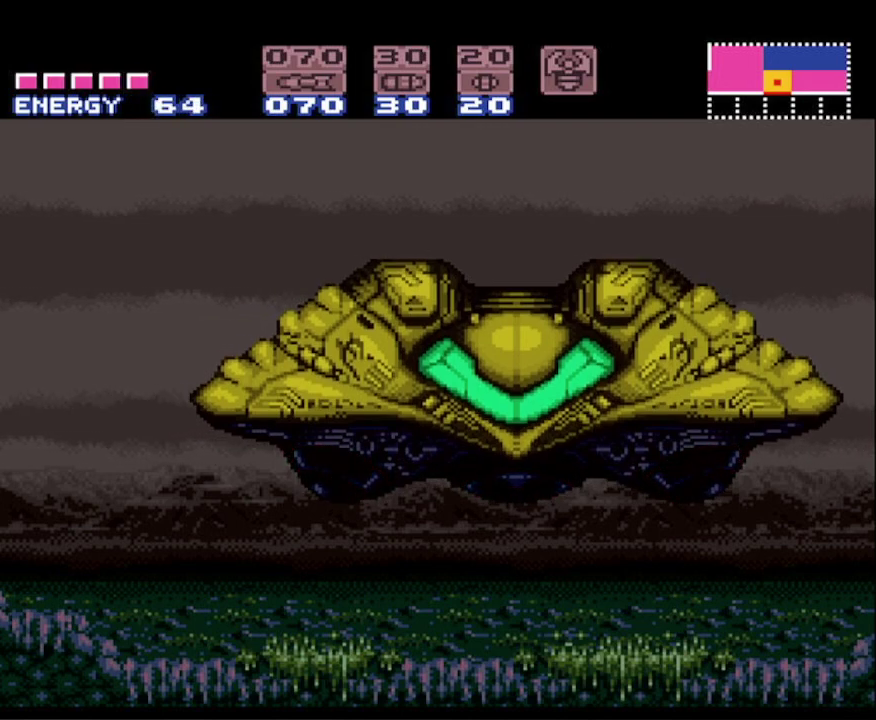
{"buttons": ["A"], "events": [[83, "A", "up"], [167, "A", "down"], [217, "A", "up"], [333, "A", "down"], [400, "A", "up"], [500, "A", "down"]]}
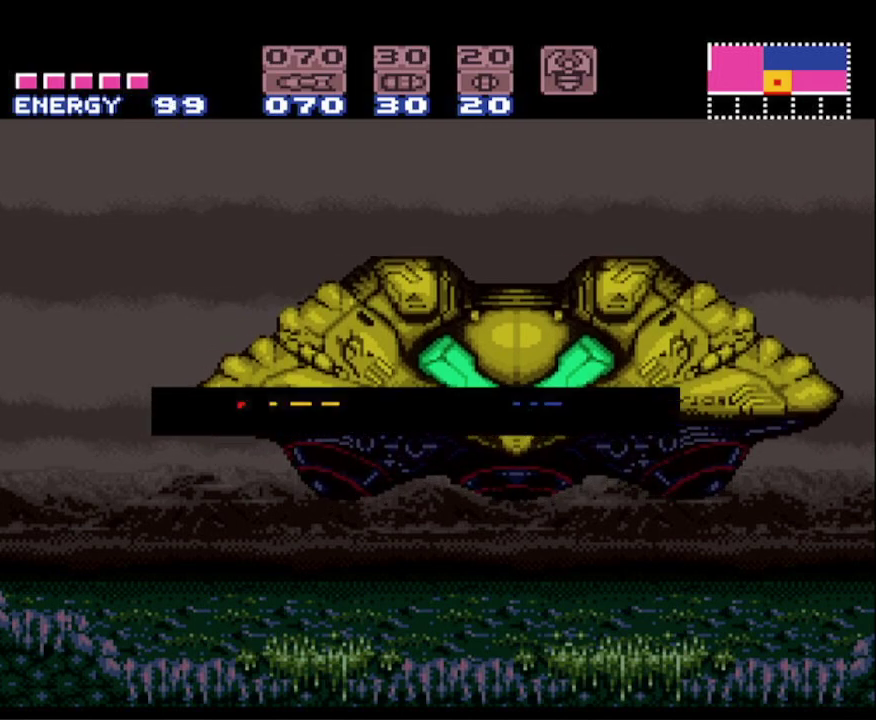
{"buttons": ["A"], "events": [[67, "A", "up"], [167, "A", "down"], [217, "A", "up"], [333, "A", "down"], [400, "A", "up"], [500, "A", "down"]]}
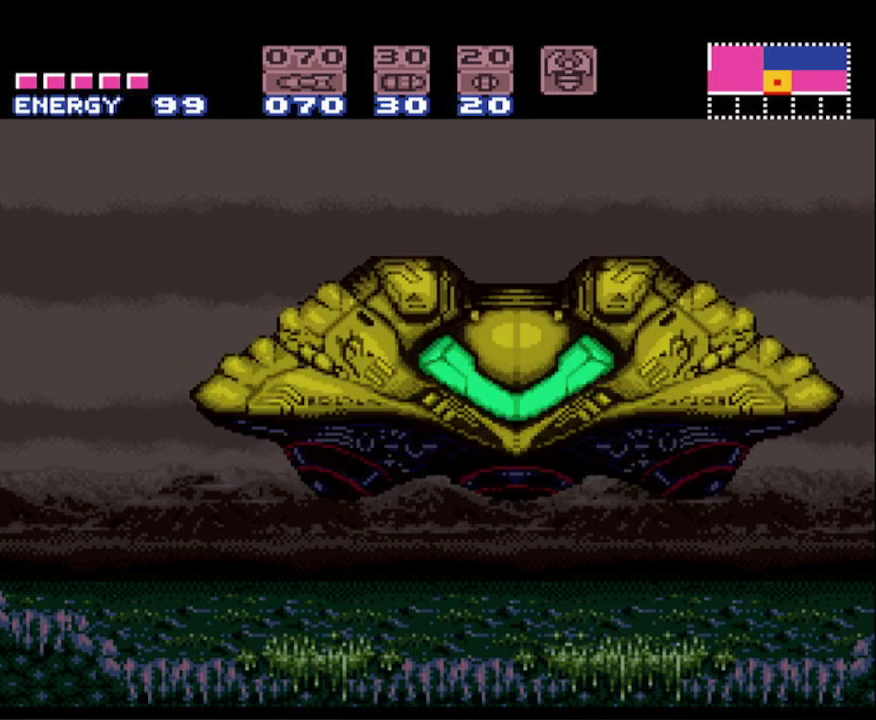
{"buttons": [], "events": [[83, "A", "up"], [150, "A", "down"], [233, "A", "up"], [333, "A", "down"], [433, "A", "up"]]}
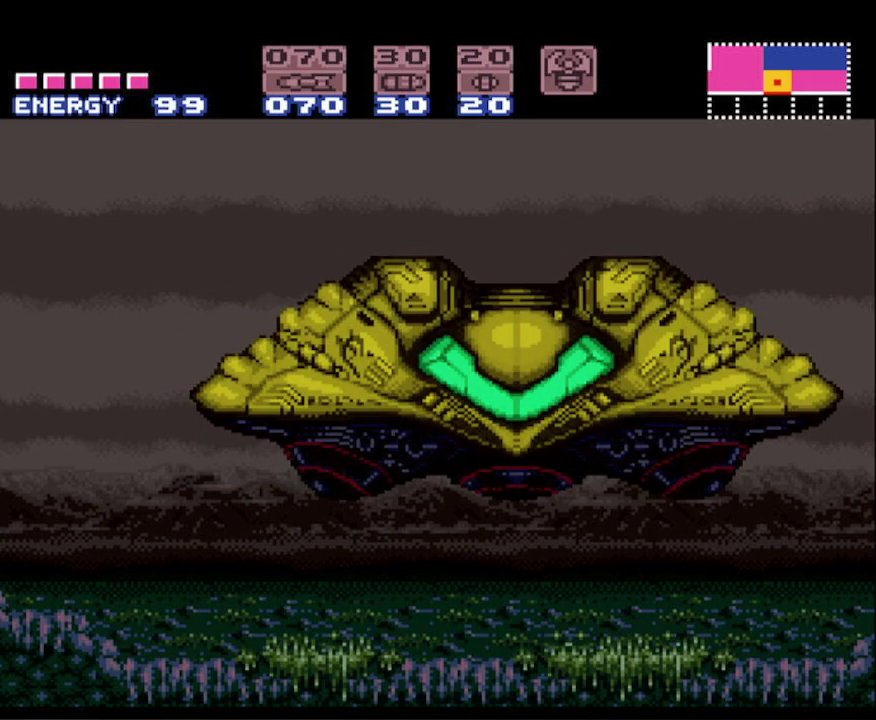
{"buttons": ["A"], "events": [[67, "A", "down"], [183, "A", "up"], [267, "A", "down"], [350, "A", "up"], [433, "A", "down"]]}
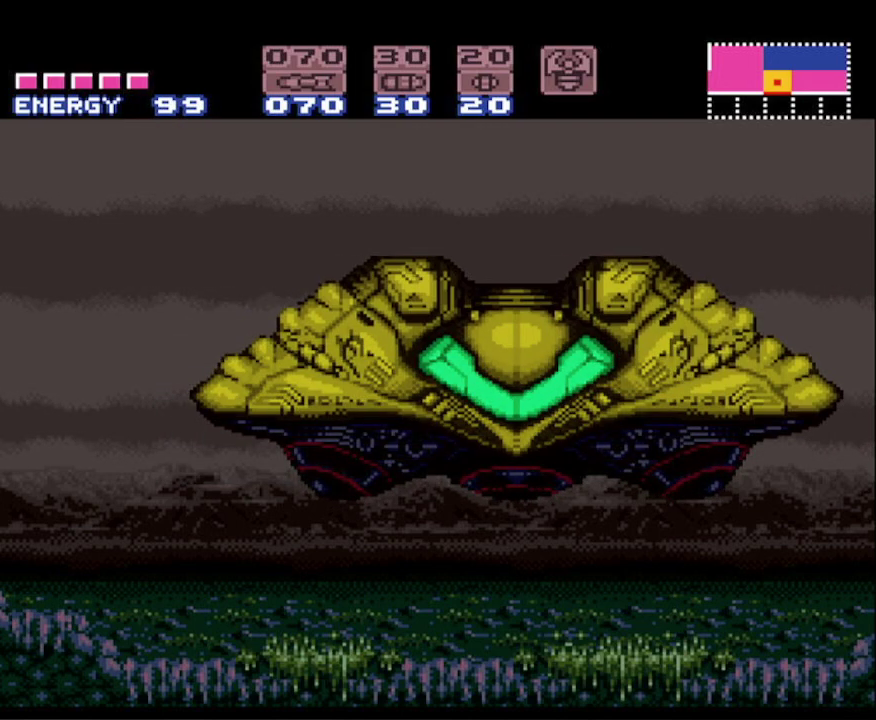
{"buttons": ["A"], "events": [[17, "A", "up"], [117, "A", "down"], [200, "A", "up"], [283, "A", "down"], [383, "A", "up"], [450, "A", "down"]]}
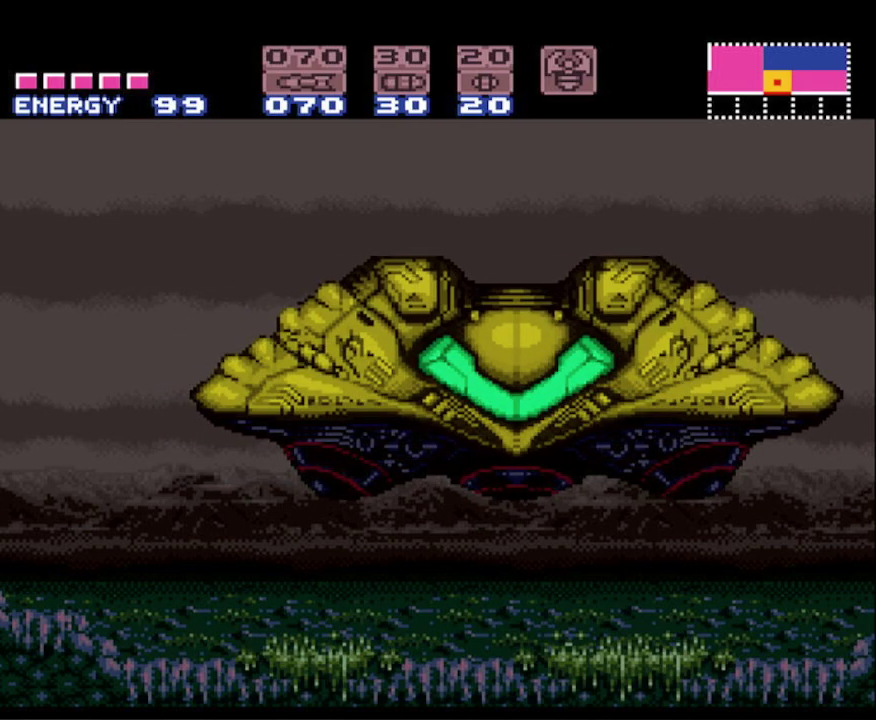
{"buttons": [], "events": [[33, "A", "up"], [117, "A", "down"], [250, "A", "up"], [317, "A", "down"], [467, "A", "up"]]}
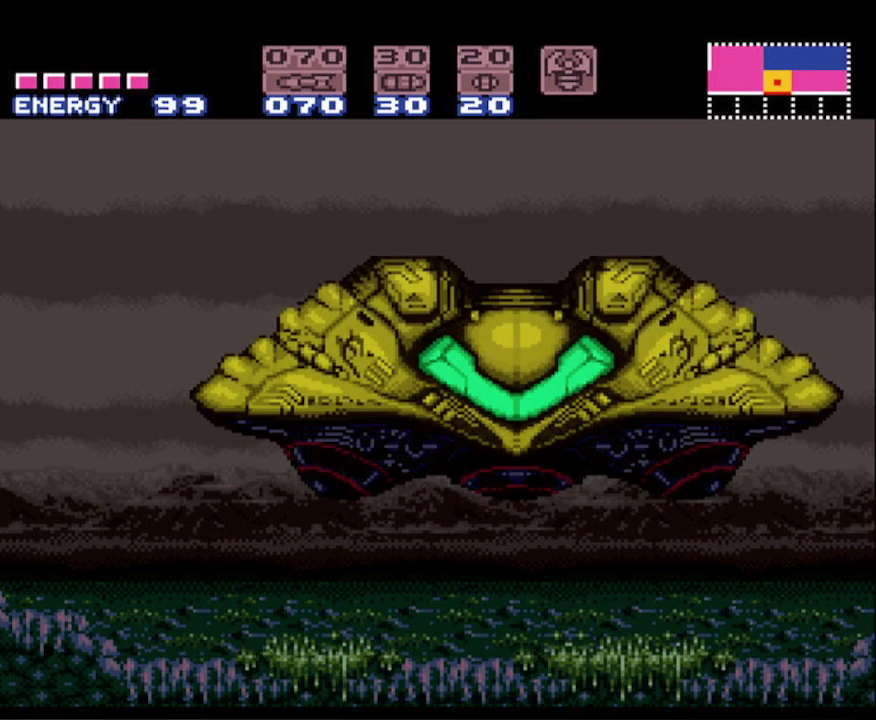
{"buttons": ["A"], "events": [[183, "A", "down"], [300, "A", "up"], [417, "A", "down"]]}
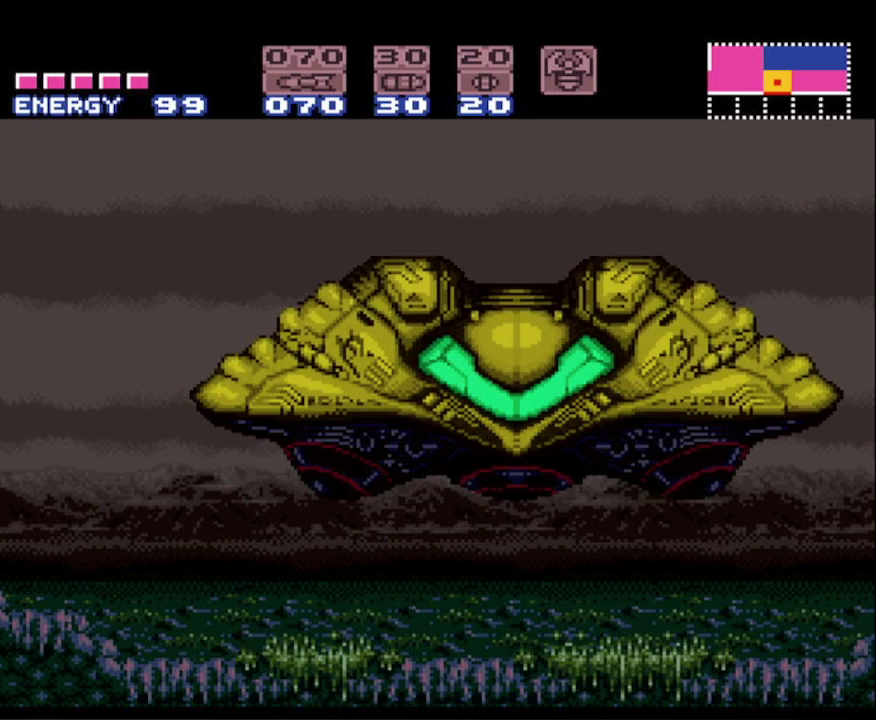
{"buttons": [], "events": [[17, "A", "up"], [100, "A", "down"], [233, "A", "up"]]}
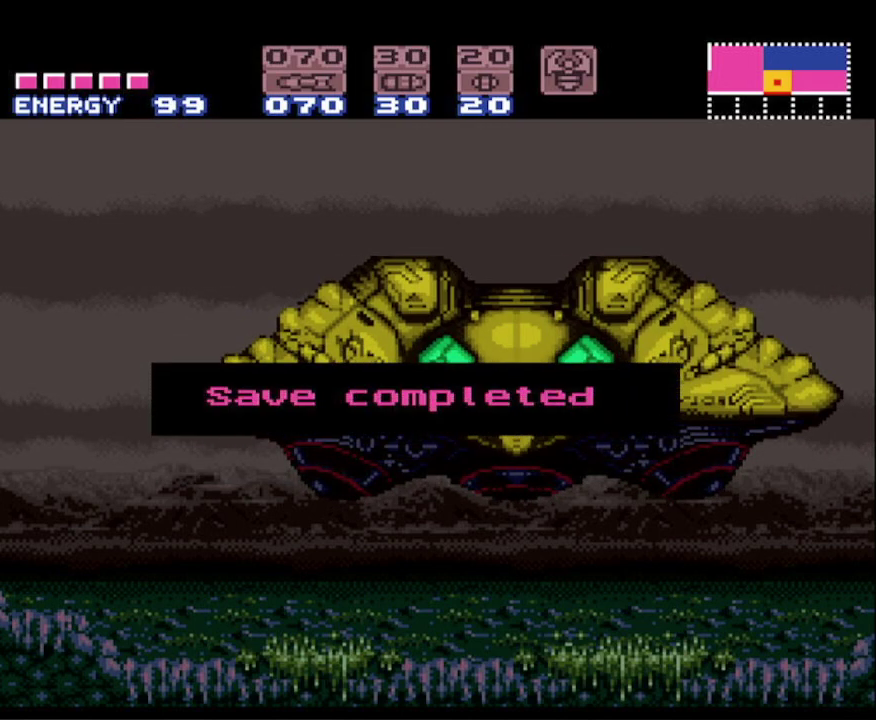
{"buttons": [], "events": [[50, "A", "down"], [417, "A", "up"]]}
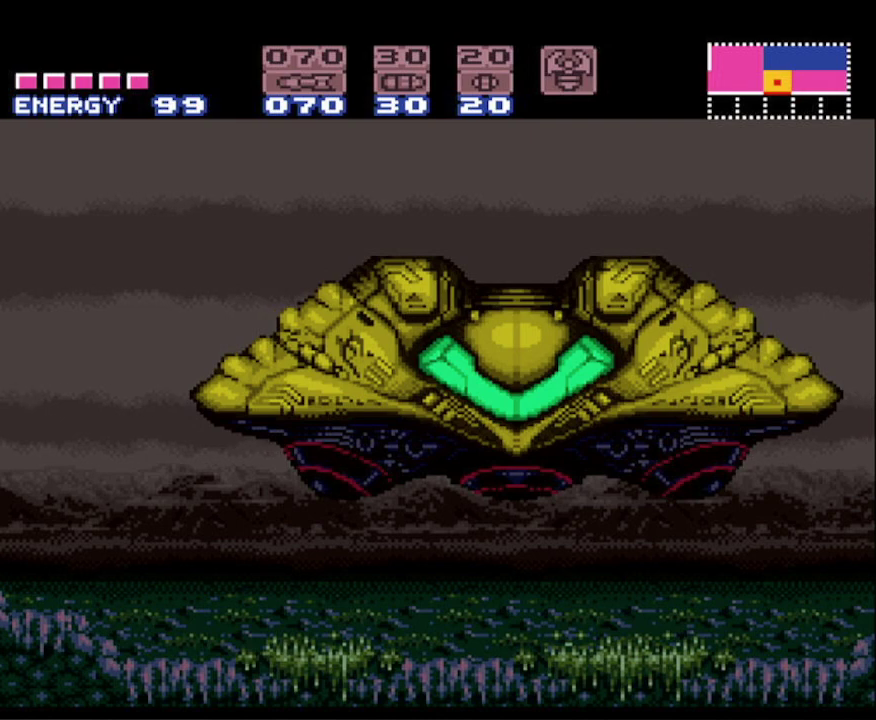
{"buttons": [], "events": [[83, "A", "down"], [233, "A", "up"], [300, "A", "down"], [417, "A", "up"]]}
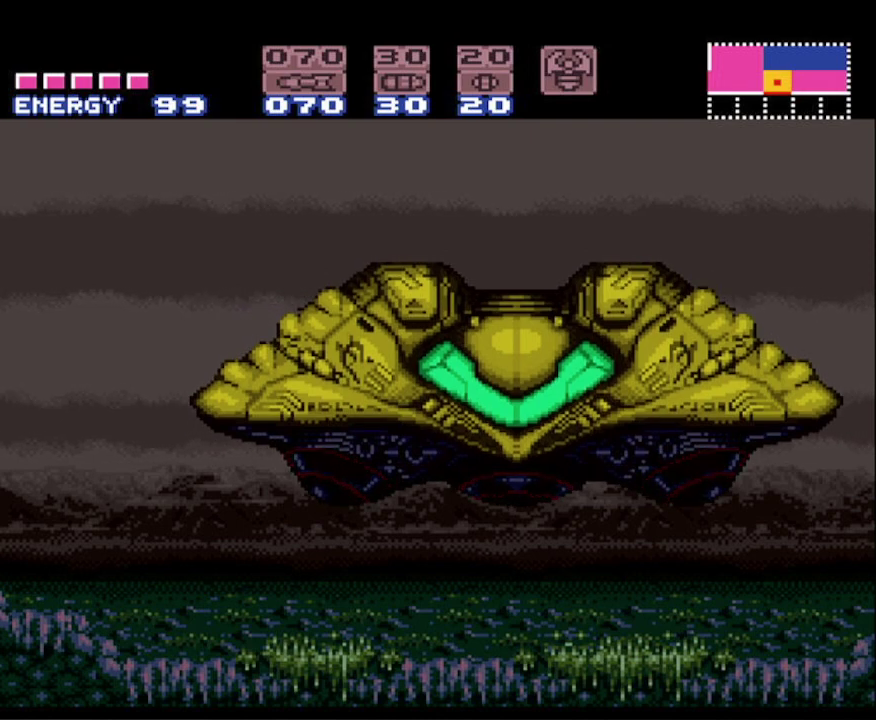
{"buttons": [], "events": []}
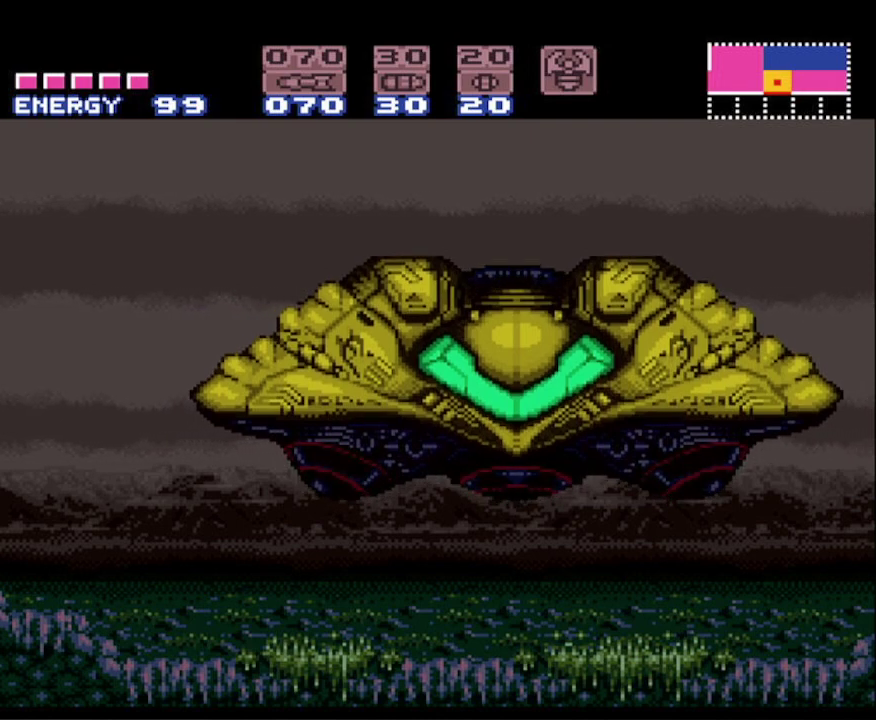
{"buttons": [], "events": []}
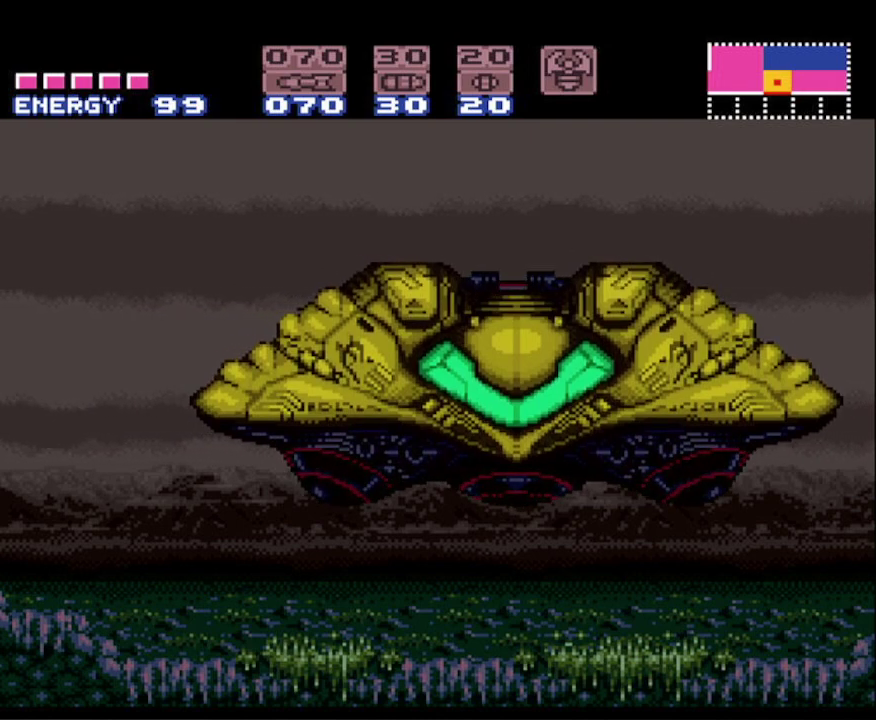
{"buttons": [], "events": []}
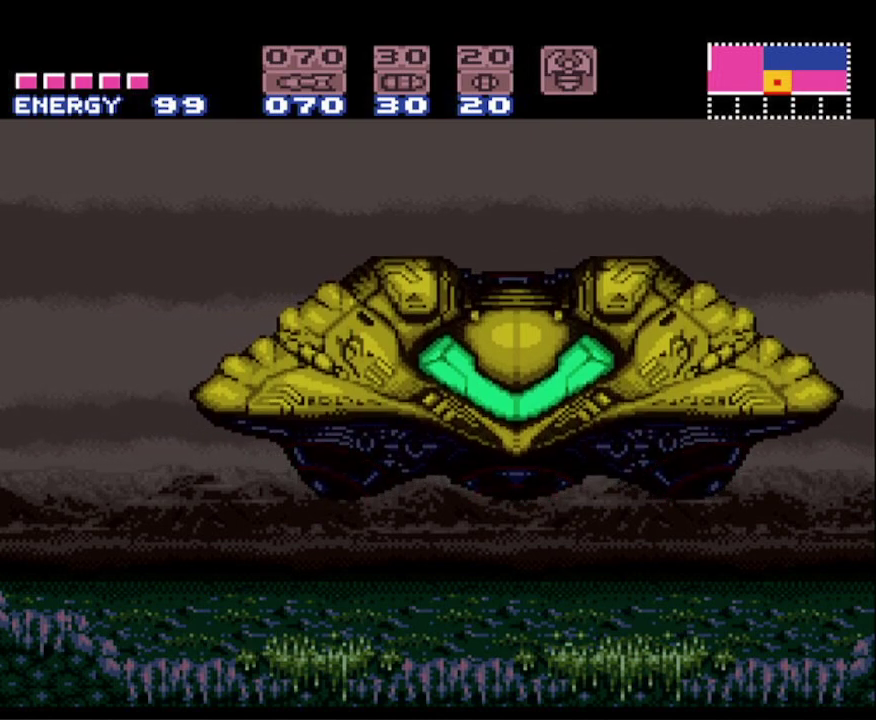
{"buttons": ["B", "DPAD_LEFT"], "events": [[83, "B", "down"], [117, "B", "up"], [233, "B", "down"], [233, "DPAD_LEFT", "down"]]}
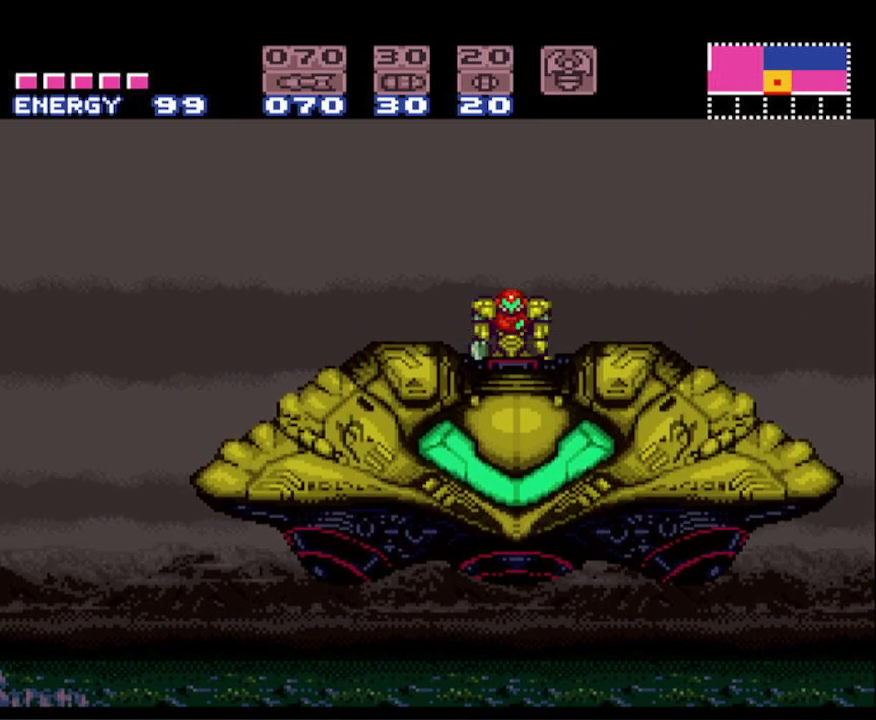
{"buttons": ["B", "DPAD_LEFT"], "events": []}
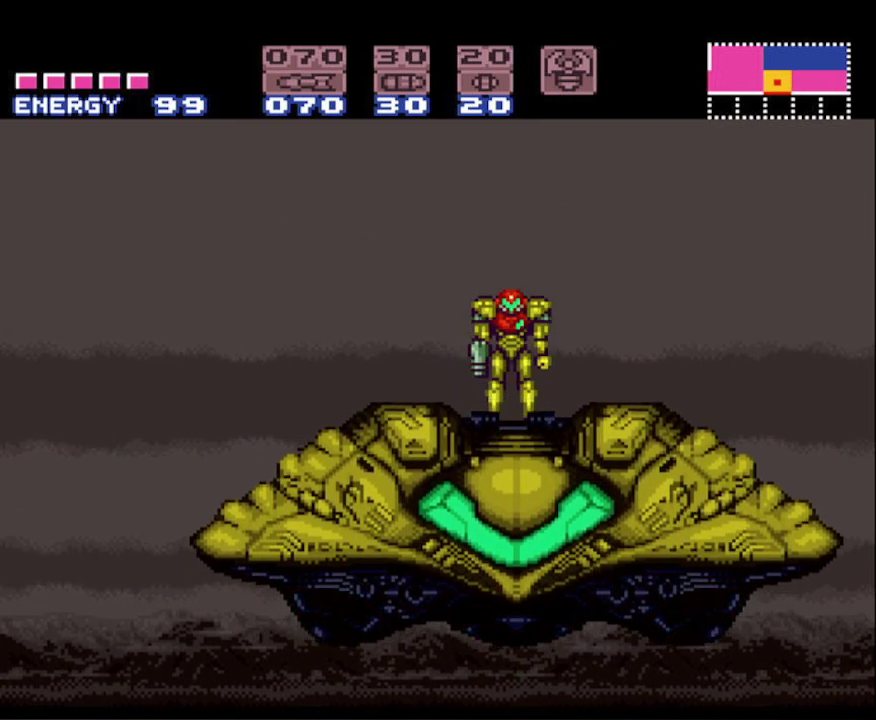
{"buttons": ["B", "DPAD_LEFT"], "events": []}
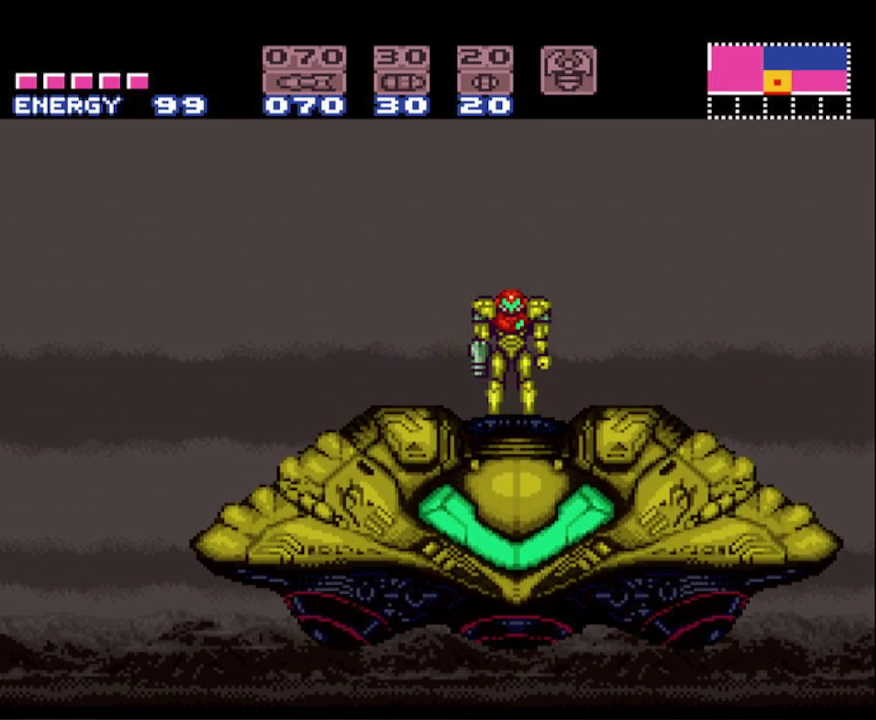
{"buttons": ["B", "DPAD_LEFT"], "events": []}
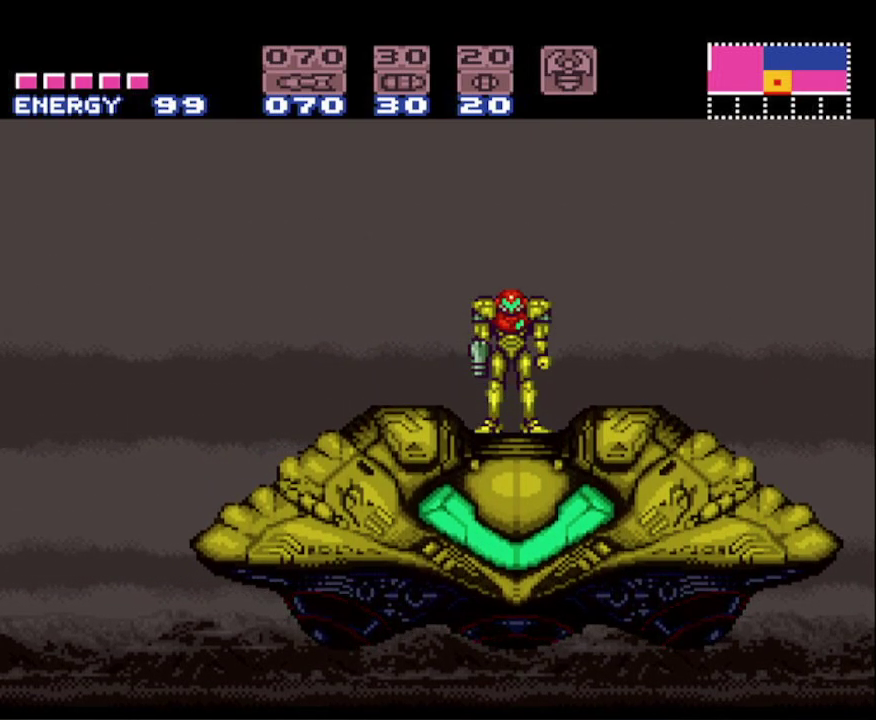
{"buttons": ["B", "DPAD_LEFT"], "events": []}
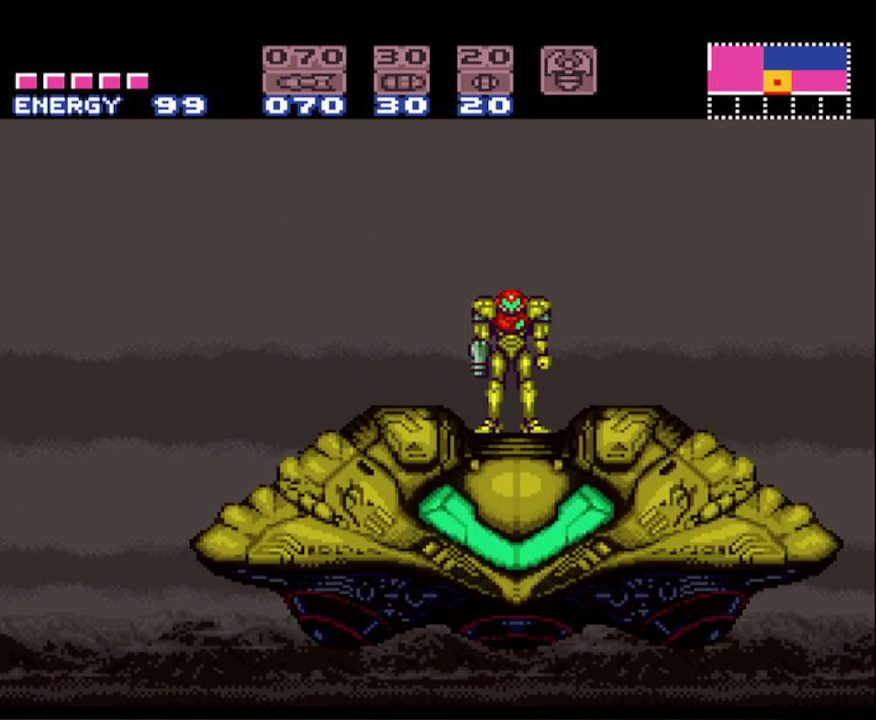
{"buttons": ["B", "DPAD_LEFT"], "events": []}
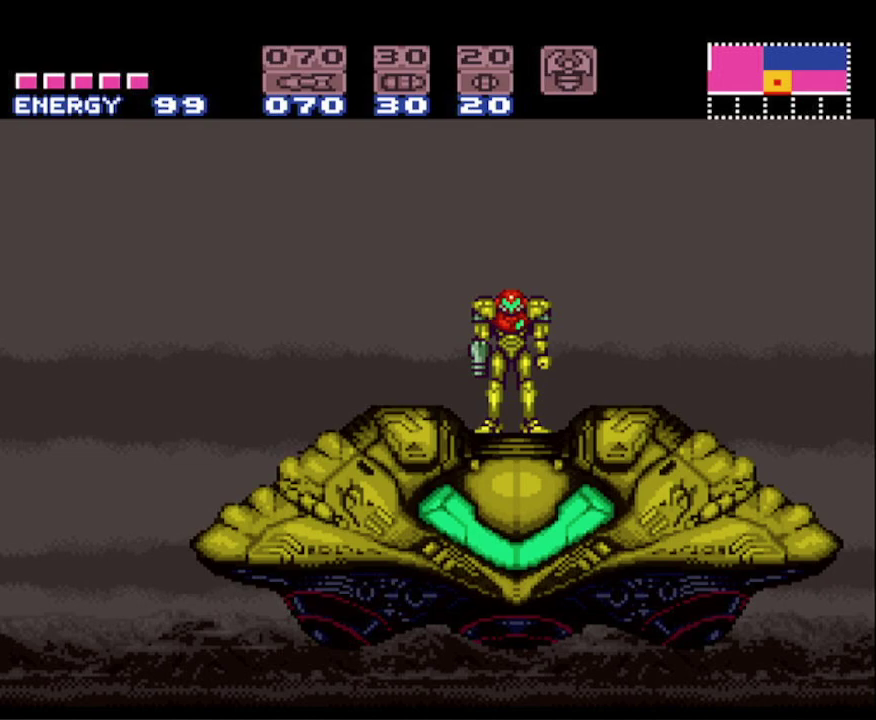
{"buttons": ["B", "DPAD_LEFT"], "events": []}
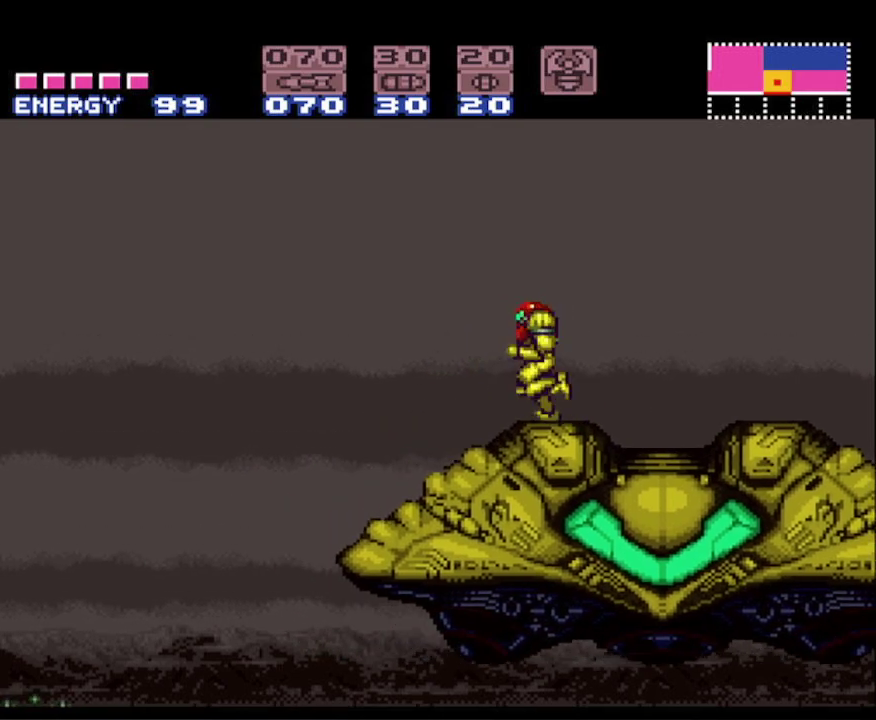
{"buttons": ["B", "DPAD_LEFT"], "events": [[133, "A", "down"], [283, "A", "up"]]}
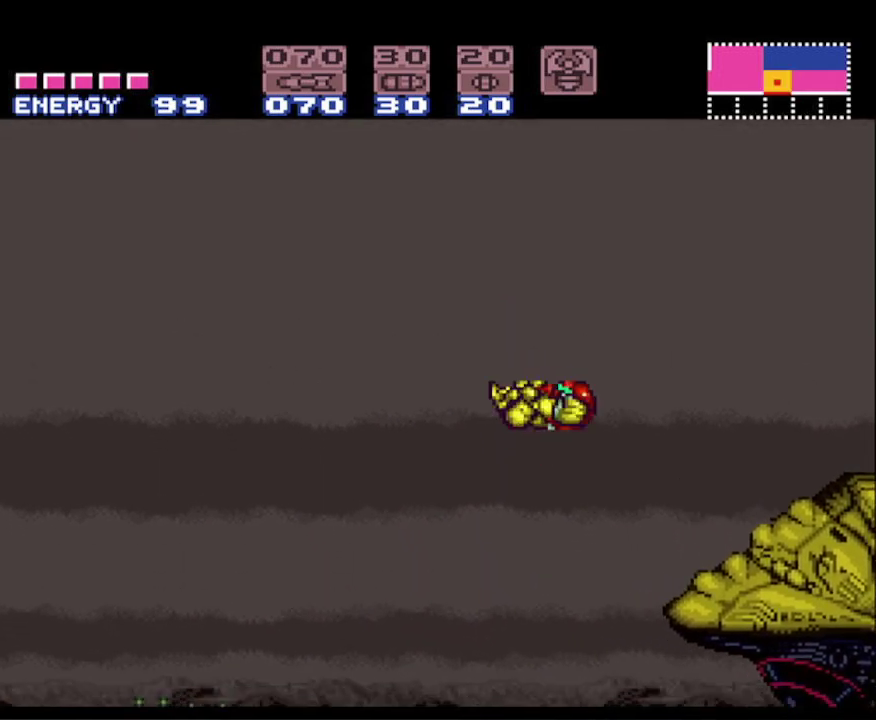
{"buttons": ["B", "DPAD_LEFT"], "events": []}
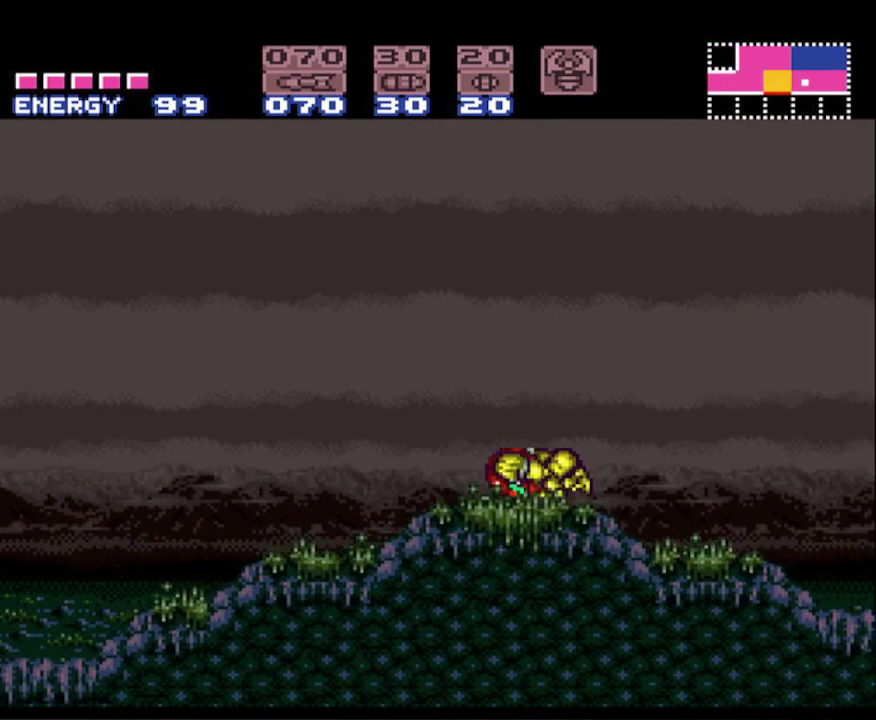
{"buttons": ["B", "DPAD_LEFT"], "events": []}
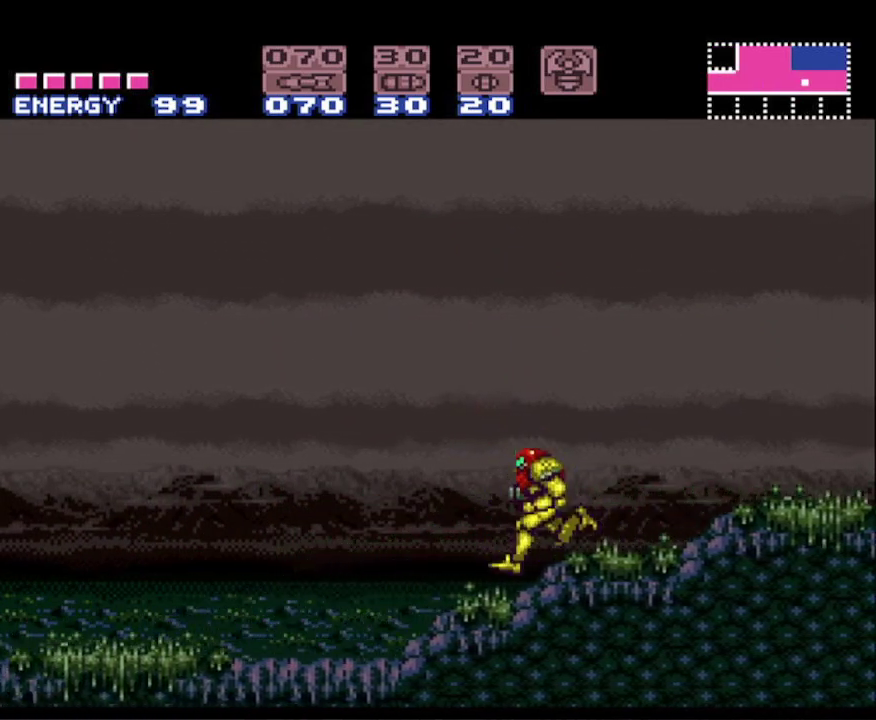
{"buttons": ["B", "R1", "DPAD_LEFT"], "events": [[267, "R1", "down"], [367, "L1", "down"], [367, "R1", "up"], [467, "R1", "down"], [483, "L1", "up"]]}